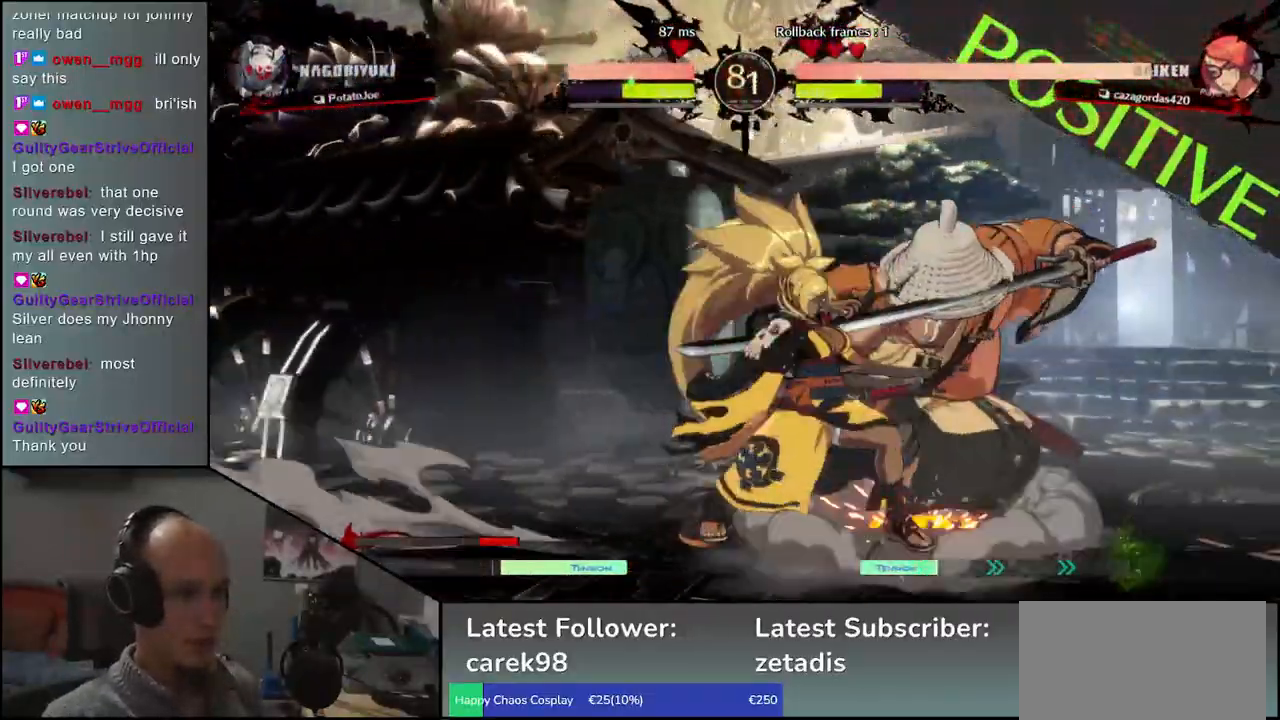
Gameplay with a controller (arcade stick); each line is a JSON object with the inputs held at the frame after it. "events" lists button and stick changes between this image and that frame as [ms after this image, input, new state], when the widget could be followed in between. Not read: L3 R3 other_buttons.
{"buttons": [], "left_stick": "down-right", "events": [[150, "TRIANGLE", "down"], [267, "TRIANGLE", "up"]]}
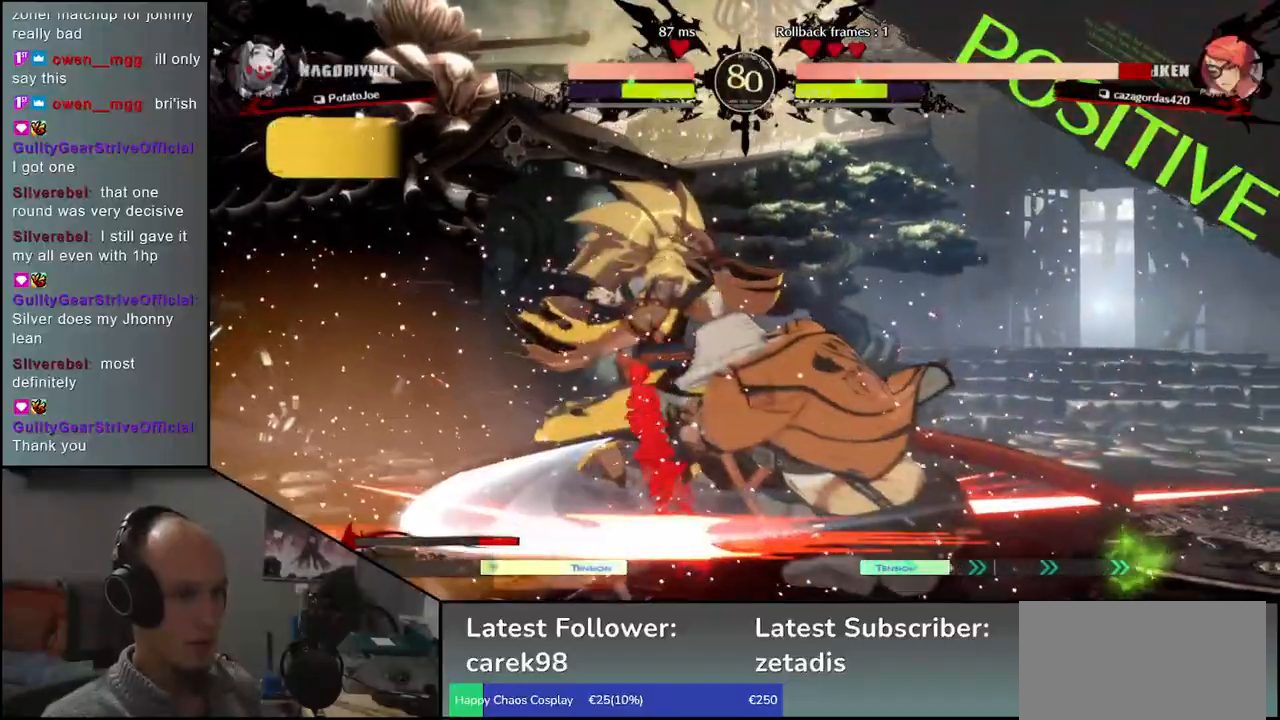
{"buttons": ["SQUARE"], "left_stick": "left", "events": [[50, "left_stick", "down-left"], [117, "left_stick", "down-right"], [200, "SQUARE", "down"], [267, "left_stick", "left"], [300, "SQUARE", "up"], [367, "left_stick", "down"], [433, "SQUARE", "down"], [483, "left_stick", "left"]]}
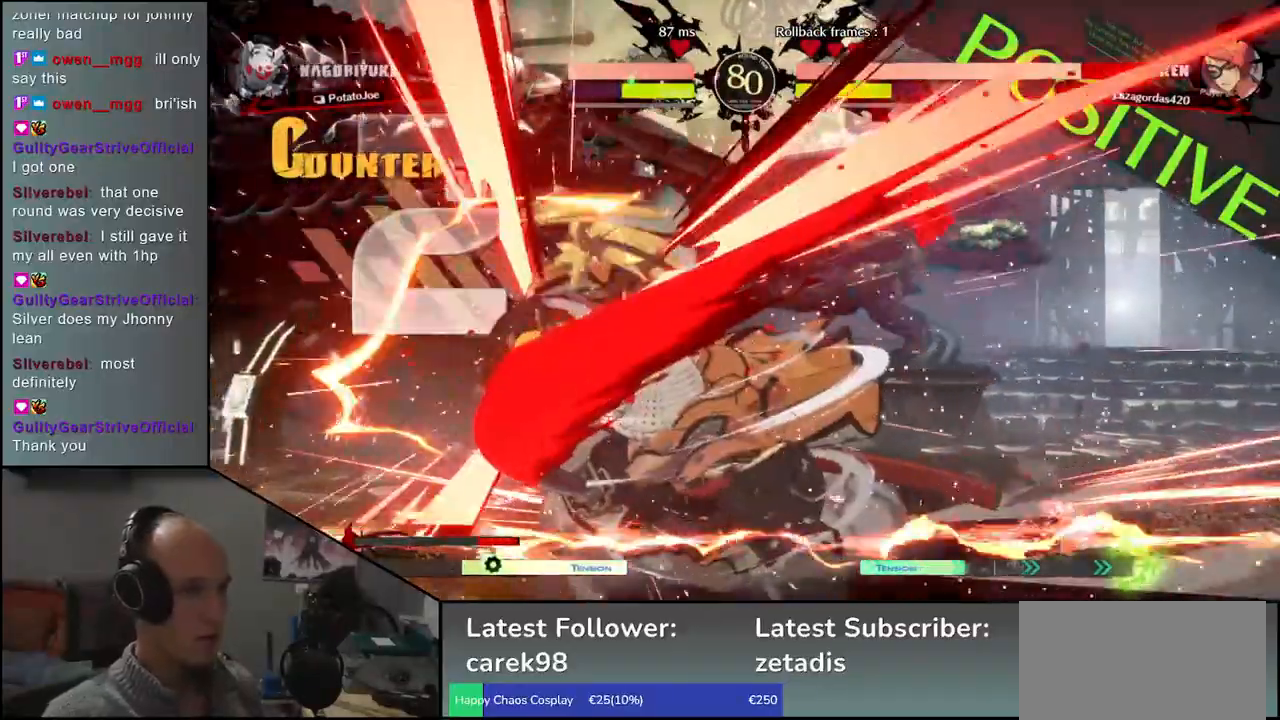
{"buttons": [], "left_stick": "down", "events": [[33, "SQUARE", "up"], [67, "left_stick", "down"], [133, "SQUARE", "down"], [200, "left_stick", "left"], [333, "SQUARE", "up"], [367, "left_stick", "down"]]}
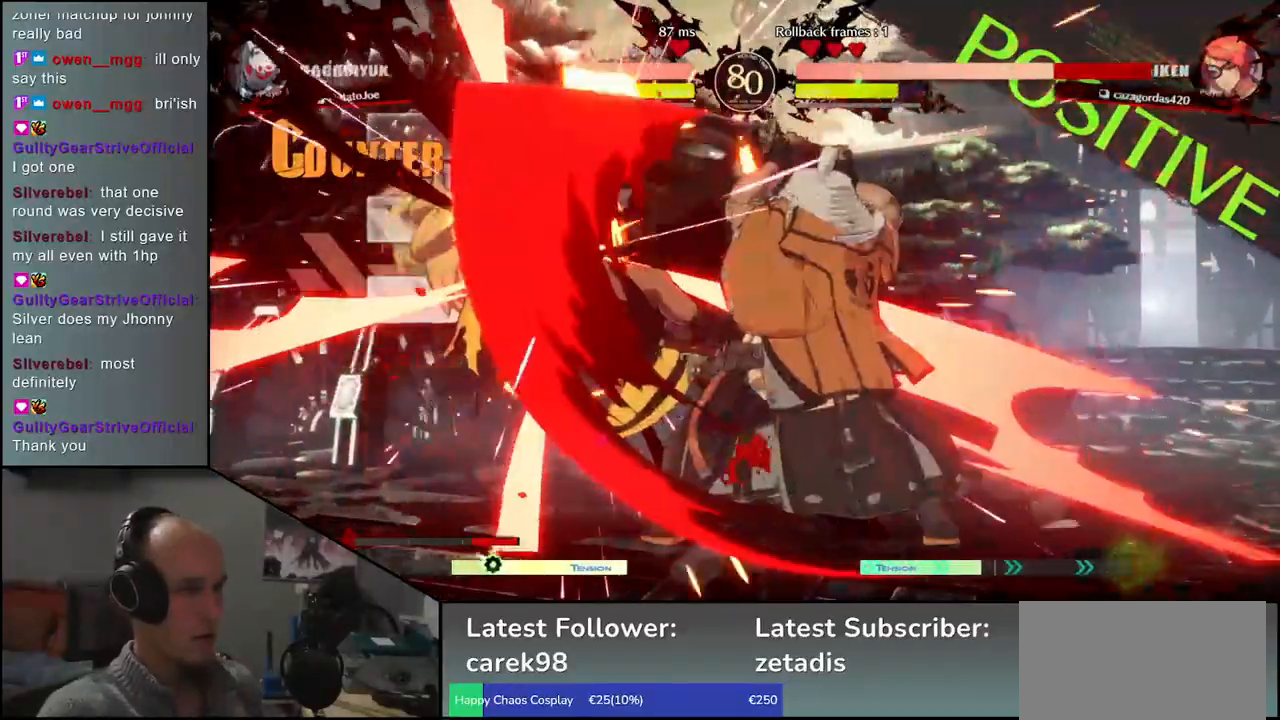
{"buttons": ["TRIANGLE"], "left_stick": "center", "events": [[17, "left_stick", "left"], [50, "L2", "down"], [117, "left_stick", "right"], [150, "L2", "up"], [483, "left_stick", "center"], [500, "TRIANGLE", "down"]]}
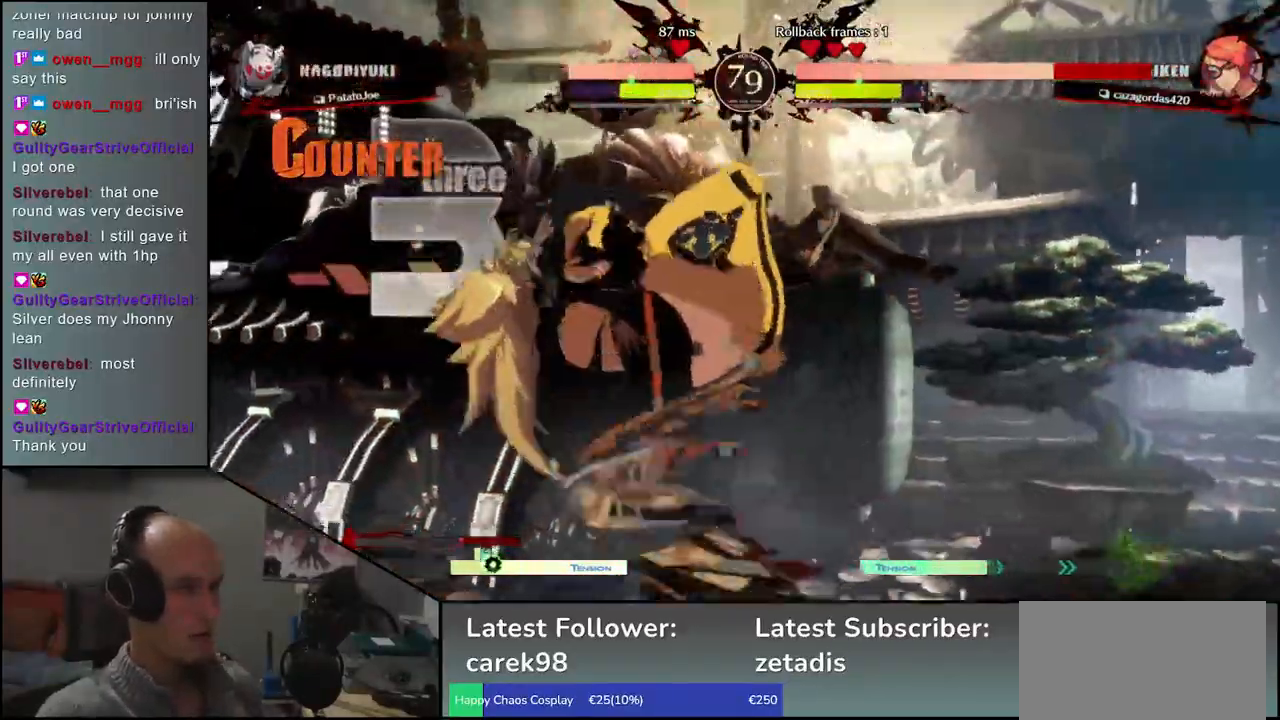
{"buttons": ["SQUARE"], "left_stick": "left", "events": [[67, "TRIANGLE", "up"], [233, "left_stick", "left"], [400, "SQUARE", "down"]]}
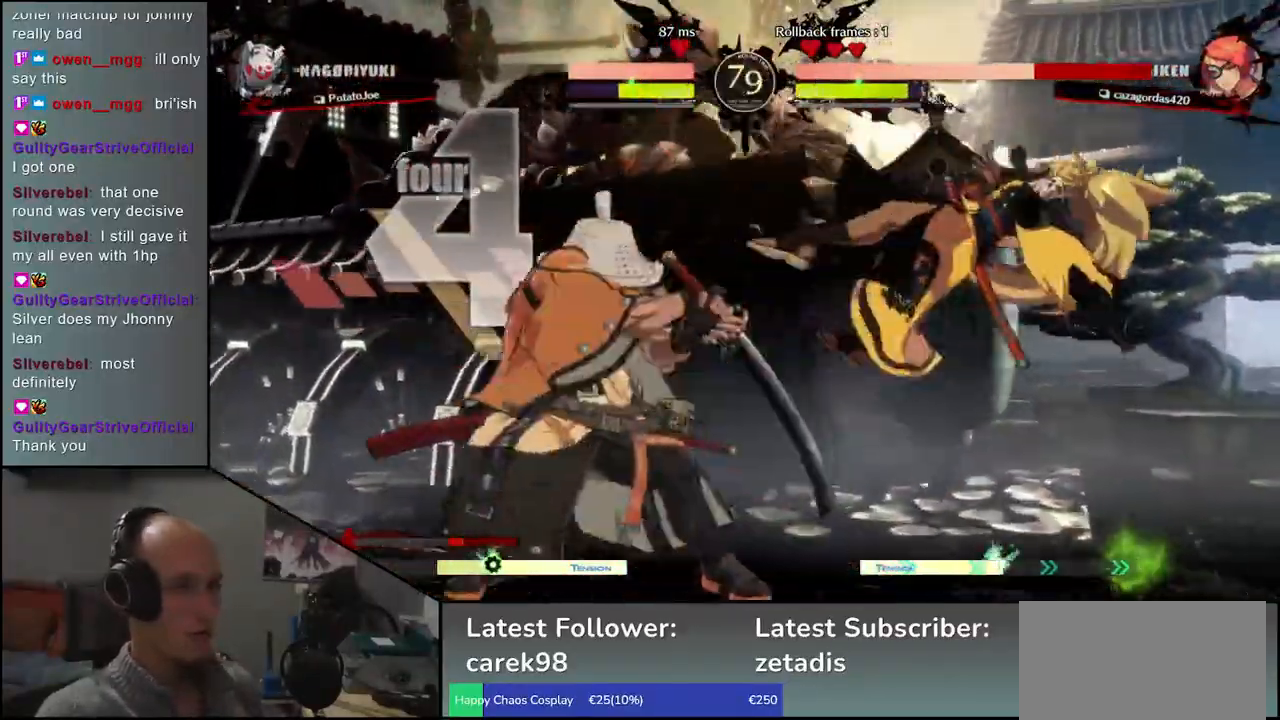
{"buttons": [], "left_stick": "left", "events": [[33, "SQUARE", "up"]]}
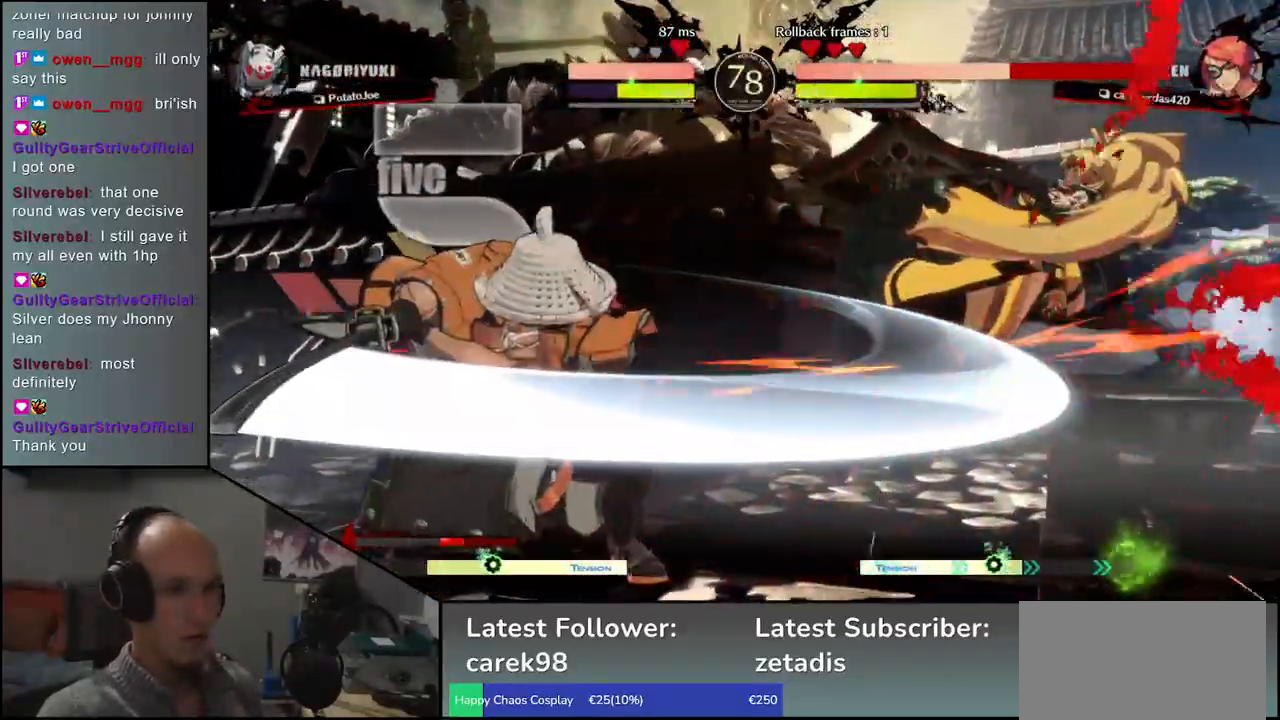
{"buttons": [], "left_stick": "center", "events": [[67, "left_stick", "down"], [117, "left_stick", "right"], [133, "L2", "down"], [200, "L2", "up"], [200, "left_stick", "center"]]}
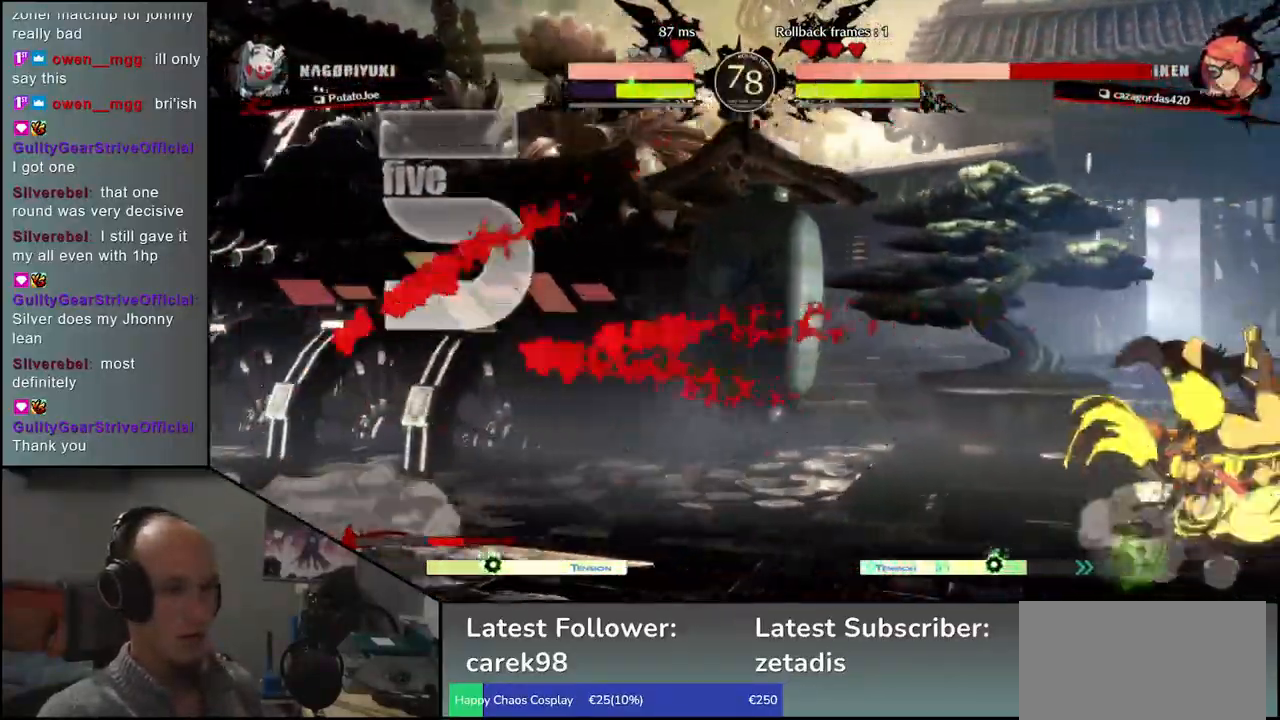
{"buttons": [], "left_stick": "center", "events": [[333, "TRIANGLE", "down"], [417, "TRIANGLE", "up"]]}
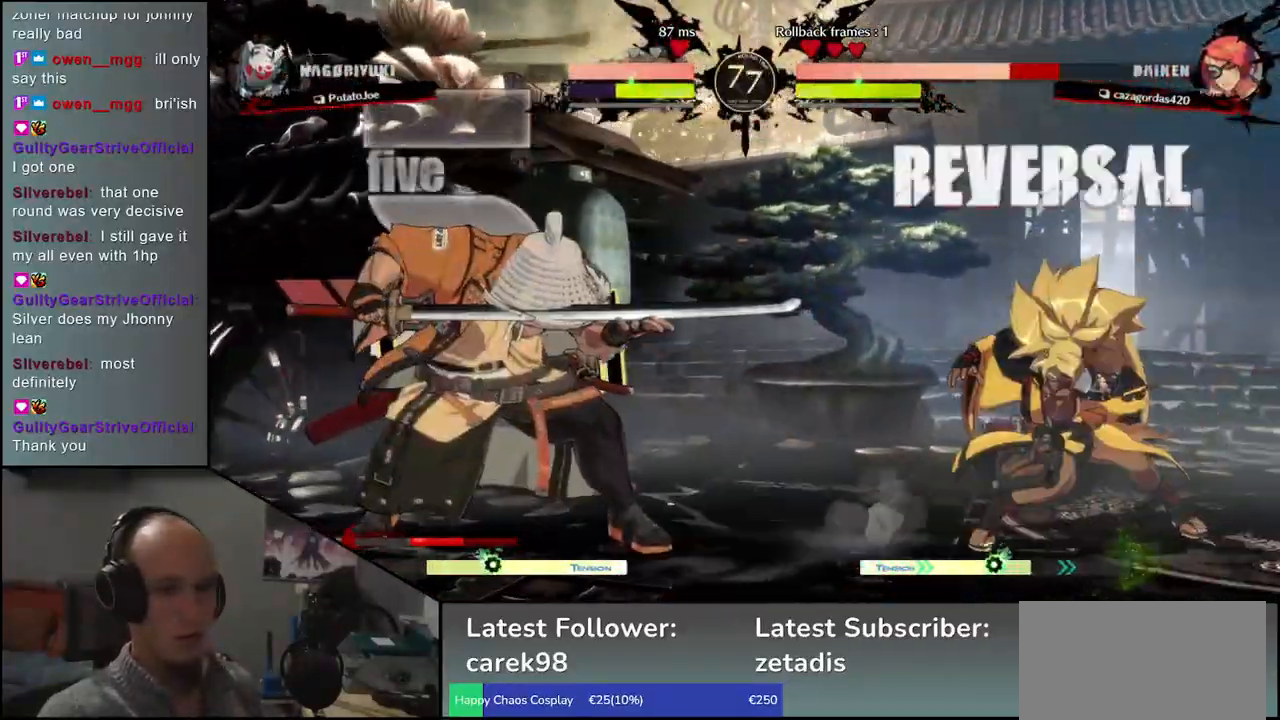
{"buttons": [], "left_stick": "left", "events": [[150, "SQUARE", "down"], [233, "SQUARE", "up"], [450, "left_stick", "left"]]}
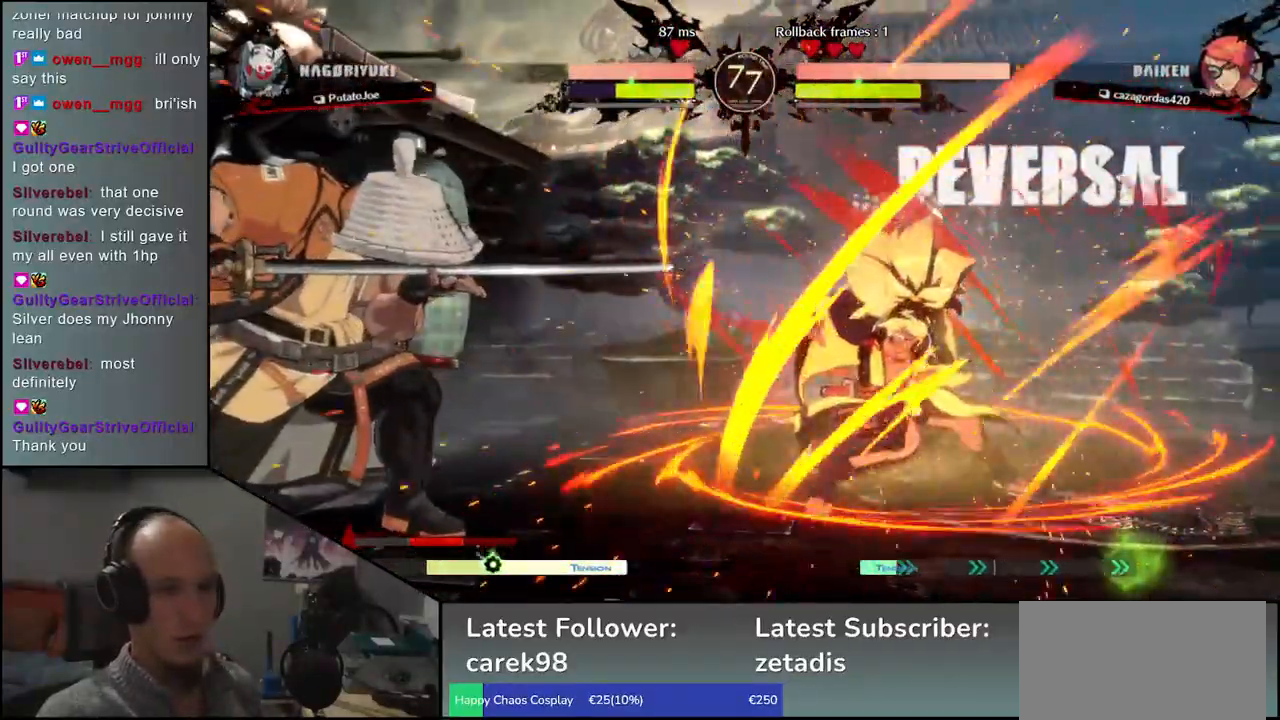
{"buttons": ["TRIANGLE", "R1"], "left_stick": "left", "events": [[33, "R1", "down"], [33, "TRIANGLE", "down"]]}
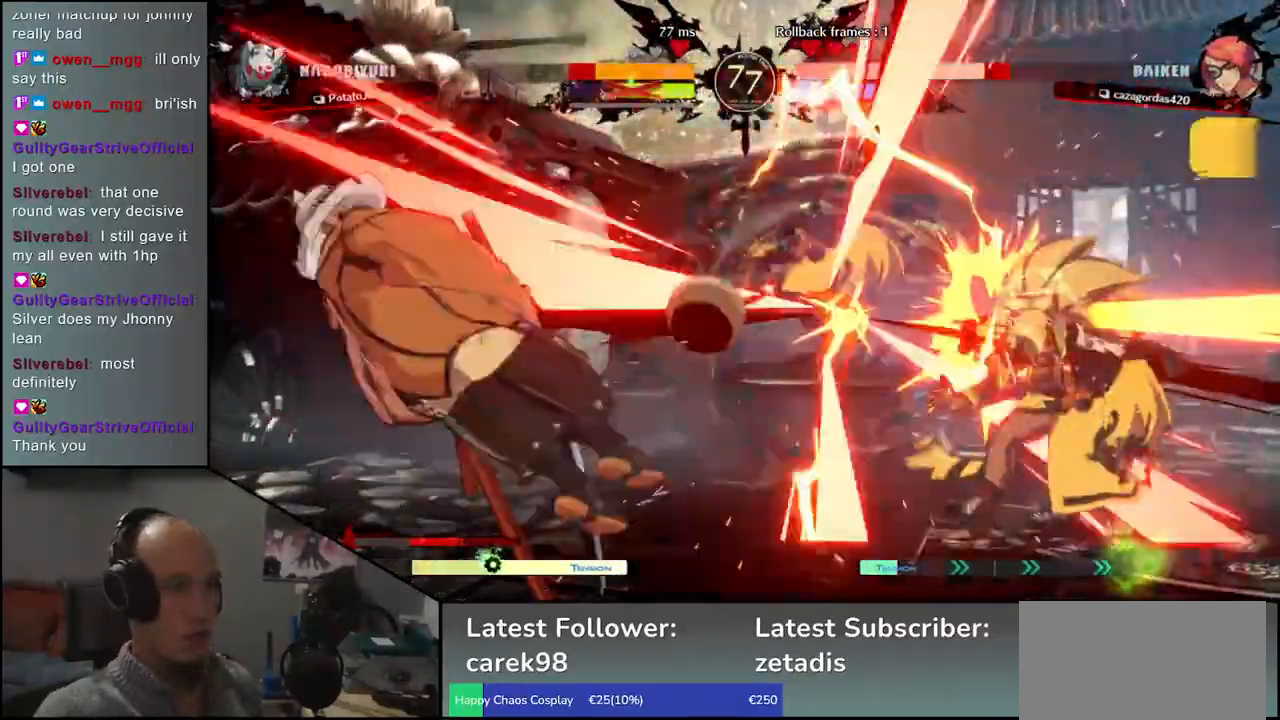
{"buttons": [], "left_stick": "left", "events": [[483, "R1", "up"], [500, "TRIANGLE", "up"]]}
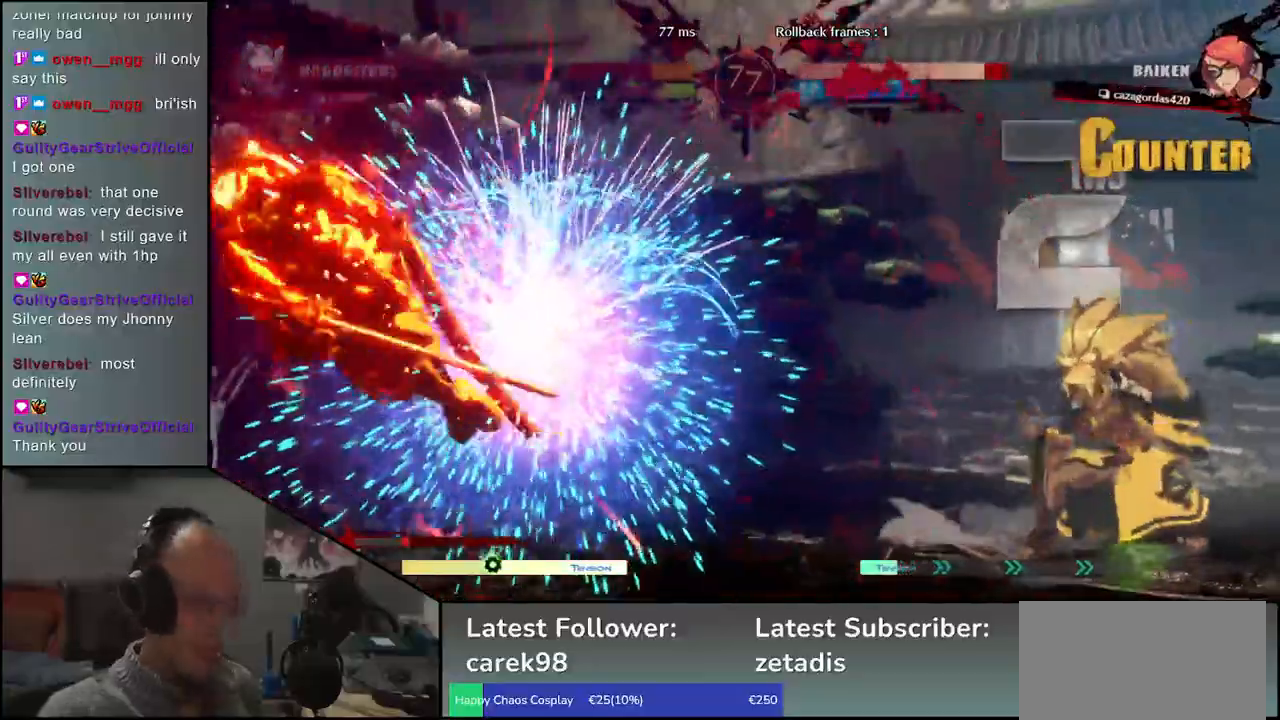
{"buttons": [], "left_stick": "center", "events": [[33, "left_stick", "center"]]}
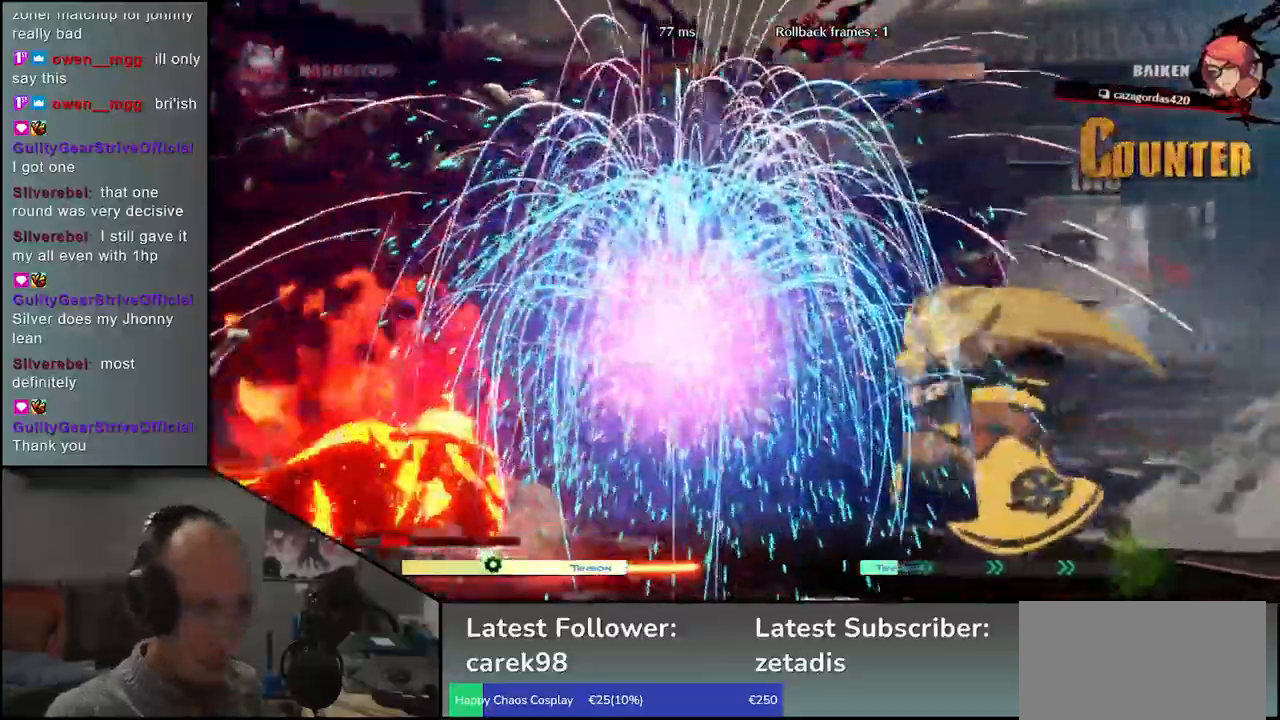
{"buttons": [], "left_stick": "left", "events": [[83, "left_stick", "left"], [317, "R1", "down"], [317, "TRIANGLE", "down"], [433, "R1", "up"], [433, "TRIANGLE", "up"]]}
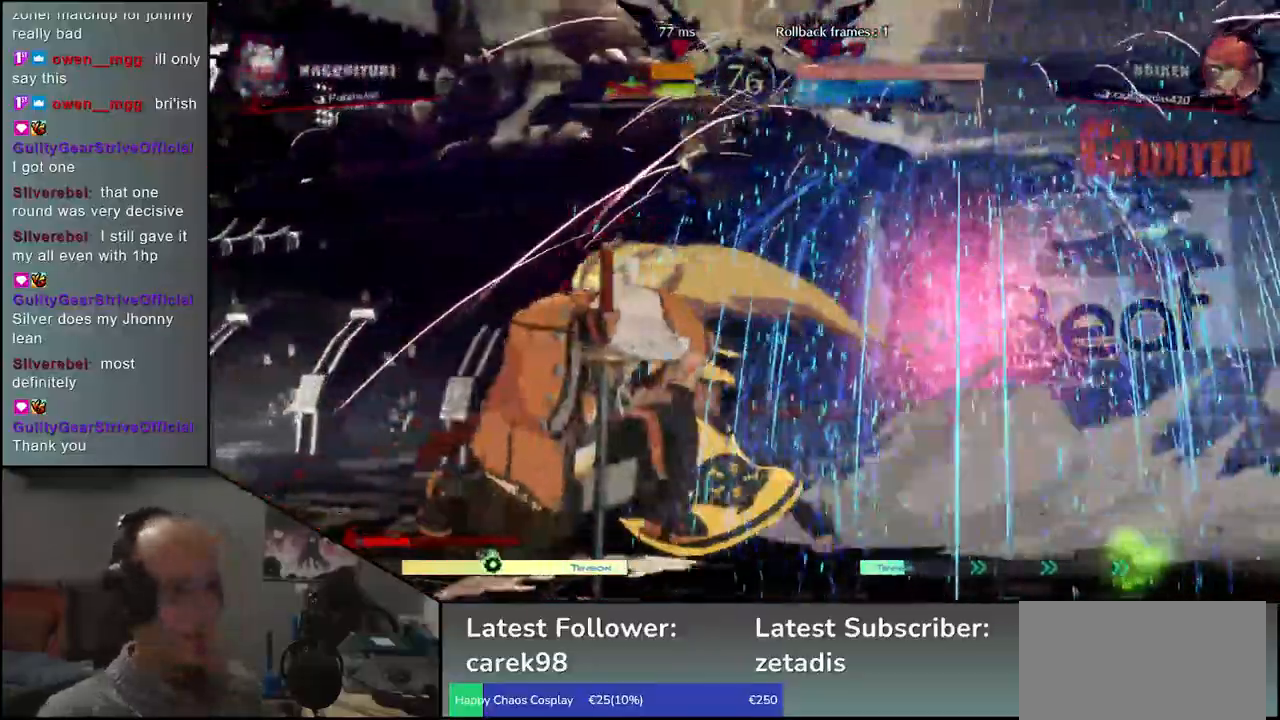
{"buttons": [], "left_stick": "left", "events": [[50, "R2", "down"], [167, "R2", "up"], [233, "R2", "down"], [350, "R2", "up"]]}
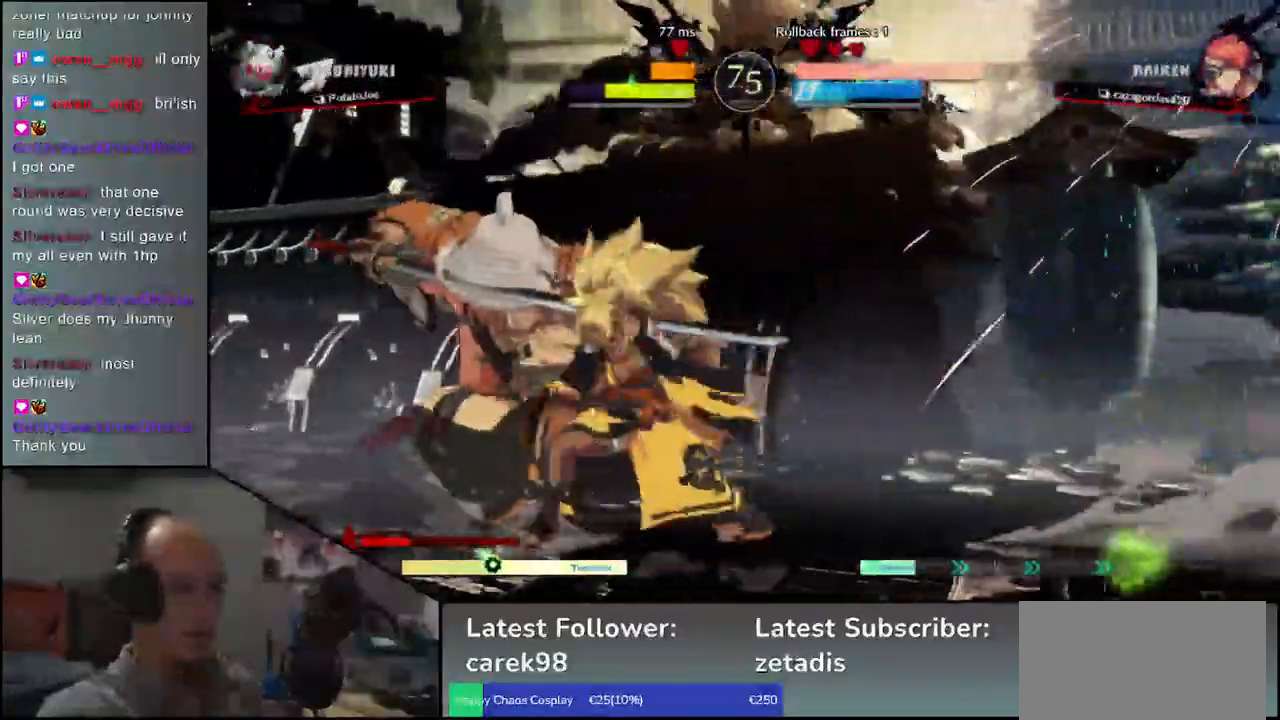
{"buttons": [], "left_stick": "left", "events": [[100, "R2", "down"], [200, "R2", "up"], [300, "R2", "down"], [400, "R2", "up"]]}
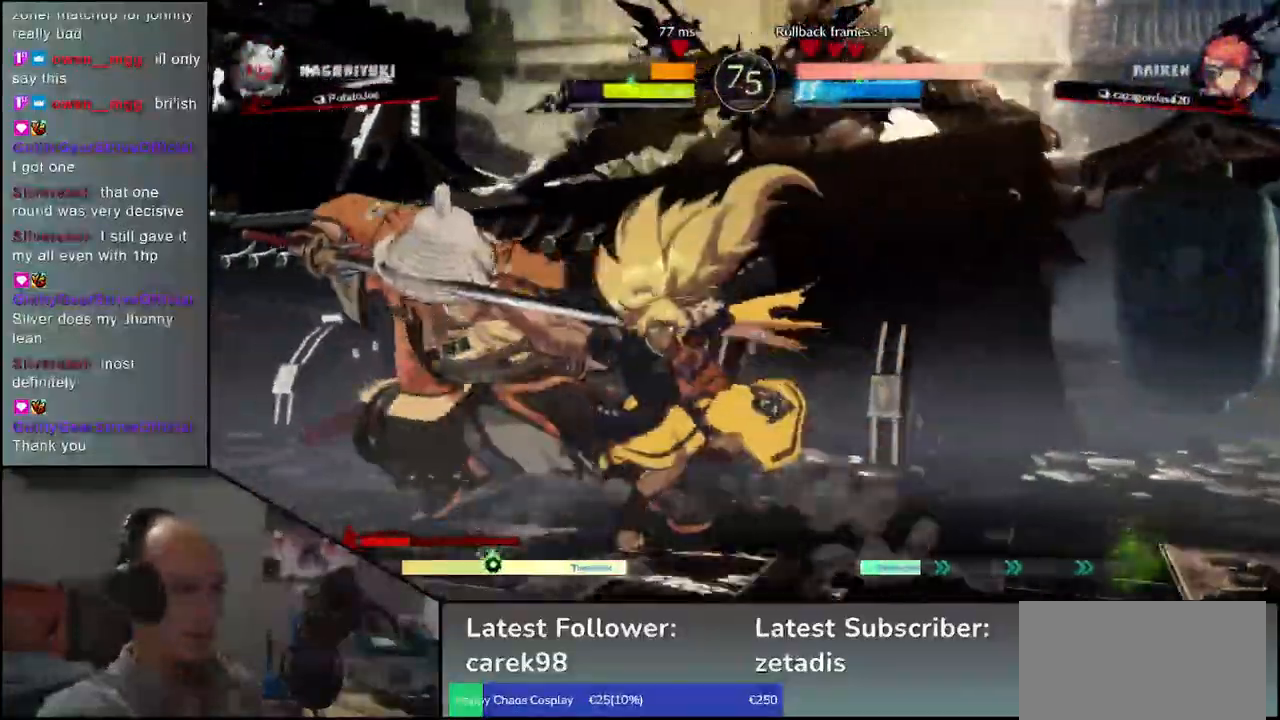
{"buttons": [], "left_stick": "center", "events": [[67, "TRIANGLE", "down"], [117, "left_stick", "center"], [133, "TRIANGLE", "up"], [250, "TRIANGLE", "down"], [317, "TRIANGLE", "up"], [417, "TRIANGLE", "down"], [500, "TRIANGLE", "up"]]}
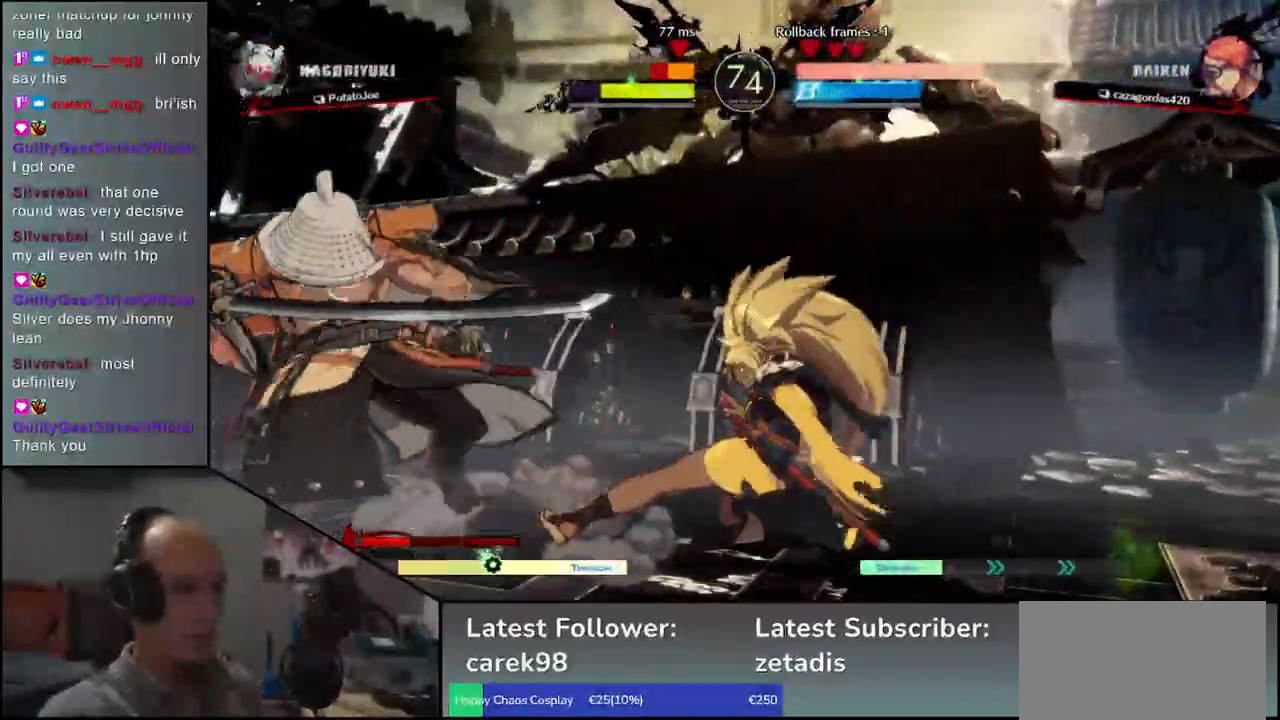
{"buttons": [], "left_stick": "center", "events": [[117, "TRIANGLE", "down"], [200, "left_stick", "left"], [217, "TRIANGLE", "up"], [350, "TRIANGLE", "down"], [433, "TRIANGLE", "up"], [450, "left_stick", "center"]]}
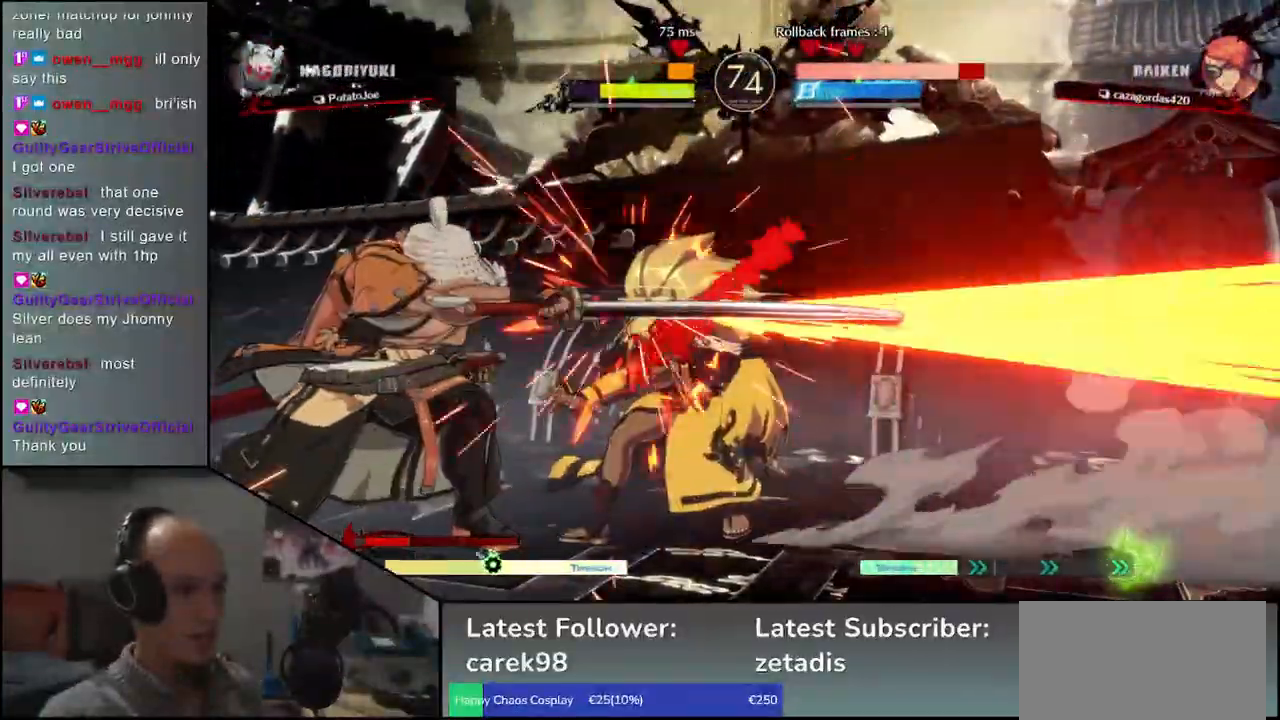
{"buttons": [], "left_stick": "center", "events": [[83, "TRIANGLE", "down"], [183, "TRIANGLE", "up"], [300, "TRIANGLE", "down"], [400, "TRIANGLE", "up"]]}
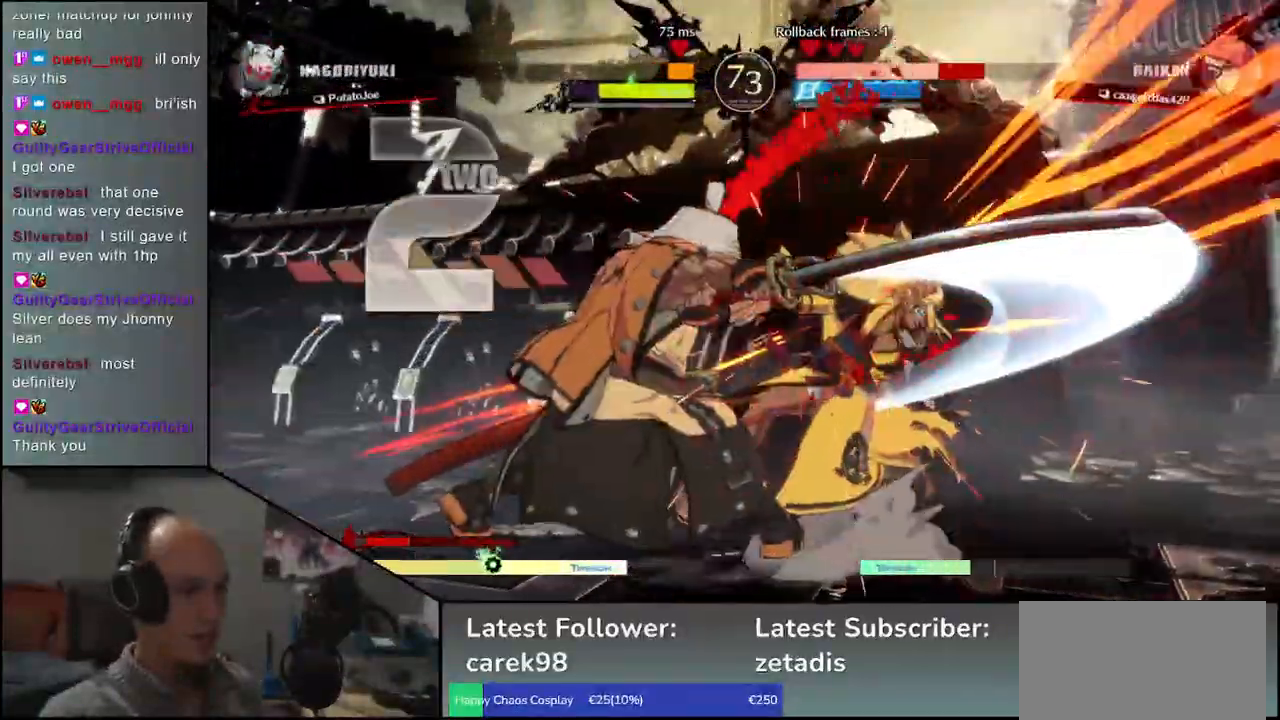
{"buttons": [], "left_stick": "center", "events": [[17, "TRIANGLE", "down"], [117, "TRIANGLE", "up"]]}
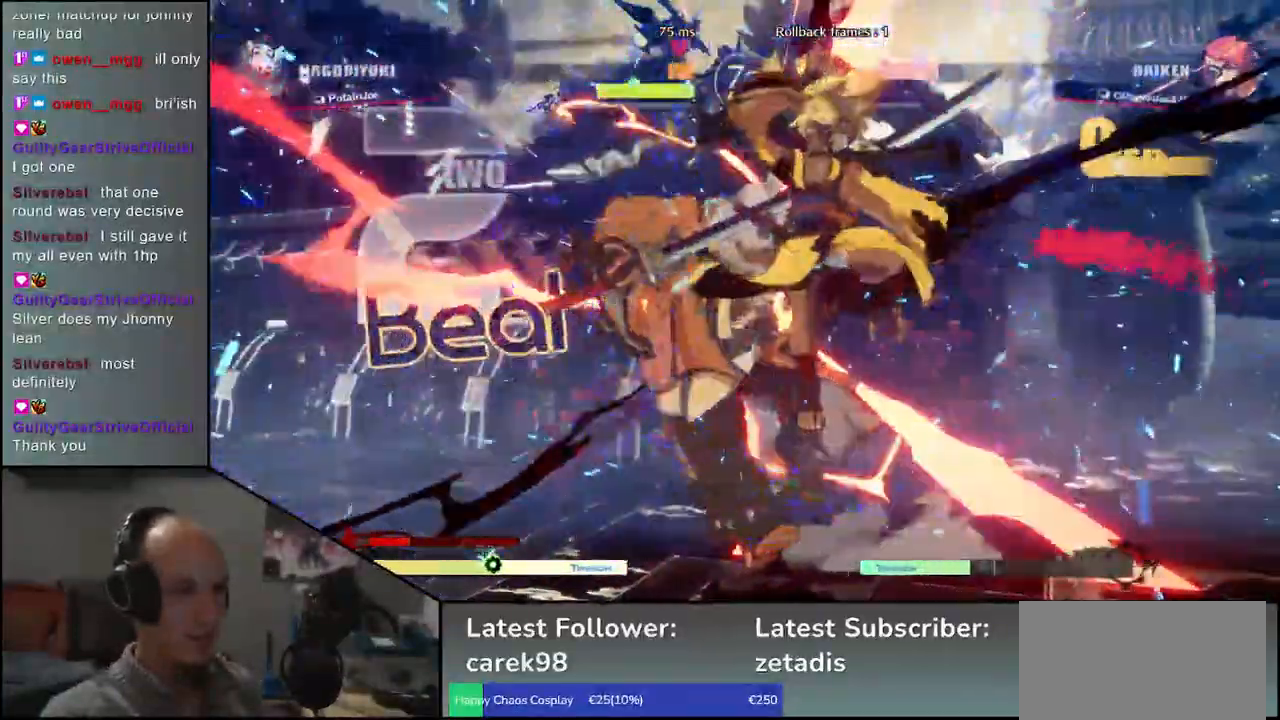
{"buttons": [], "left_stick": "left", "events": [[317, "left_stick", "left"]]}
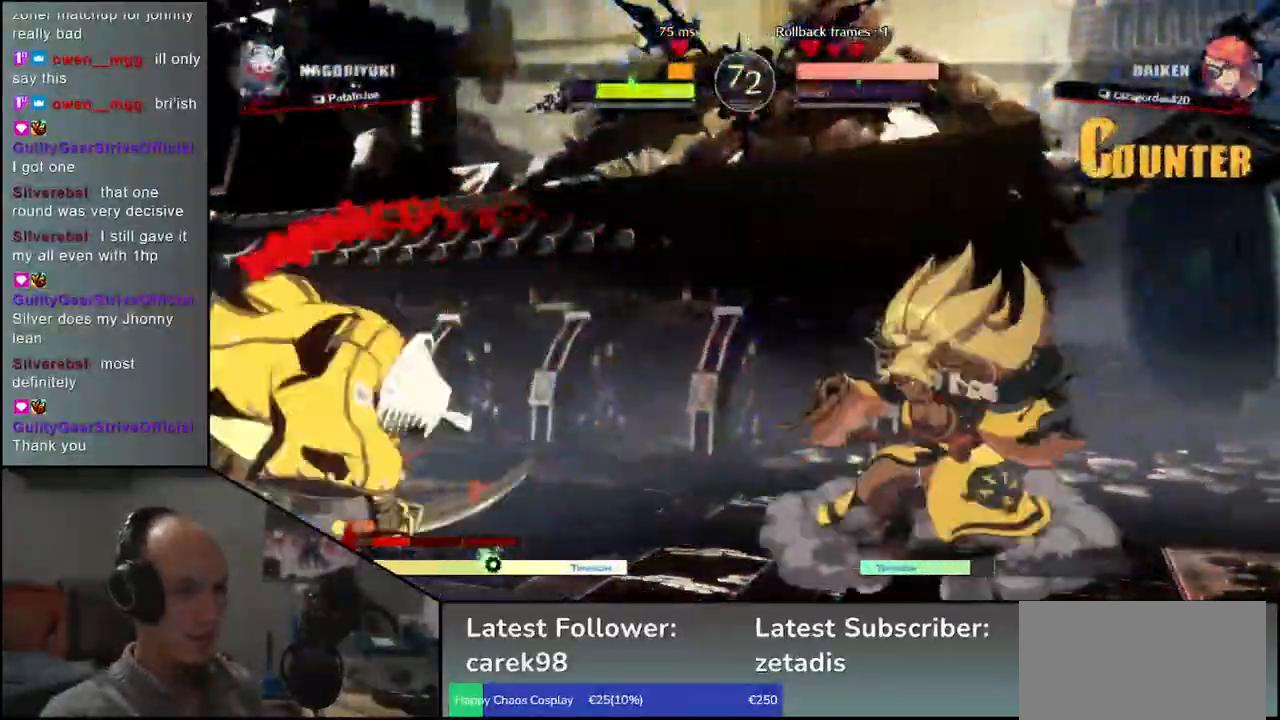
{"buttons": [], "left_stick": "down-left", "events": [[150, "left_stick", "down-left"], [283, "left_stick", "up-left"], [450, "left_stick", "down-left"]]}
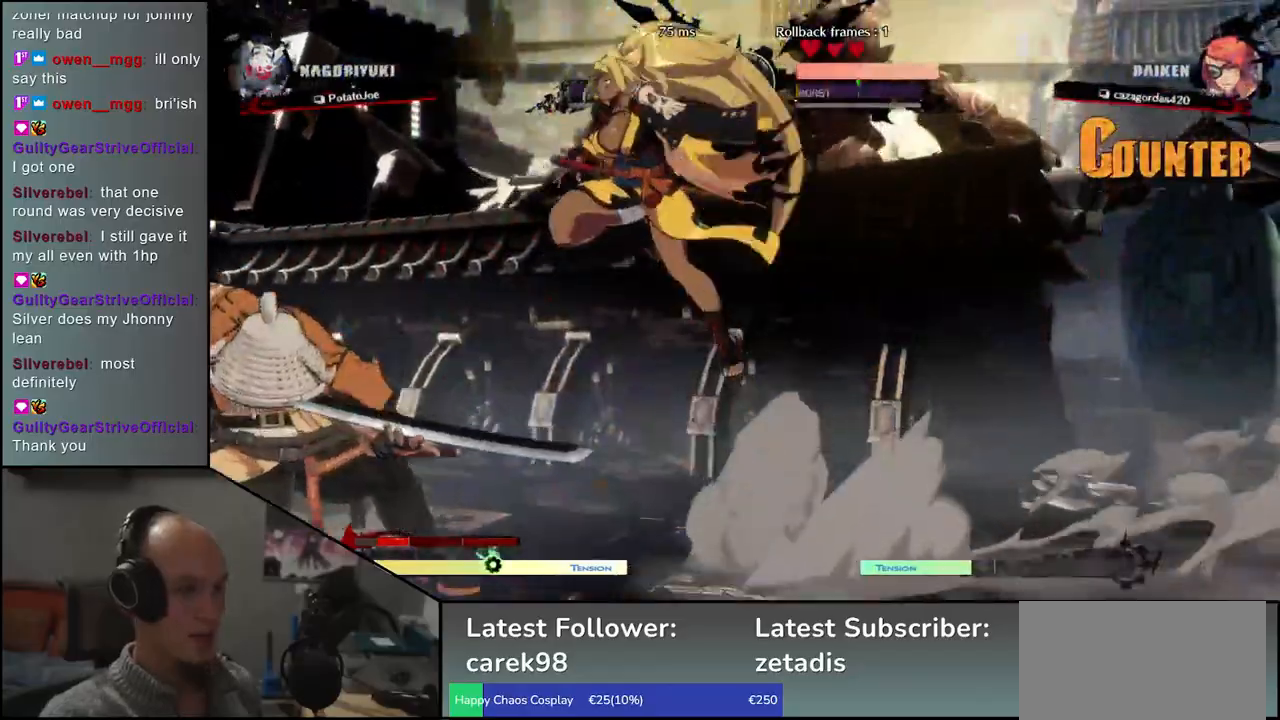
{"buttons": ["SQUARE"], "left_stick": "center", "events": [[33, "left_stick", "center"], [250, "SQUARE", "down"], [333, "SQUARE", "up"], [433, "SQUARE", "down"]]}
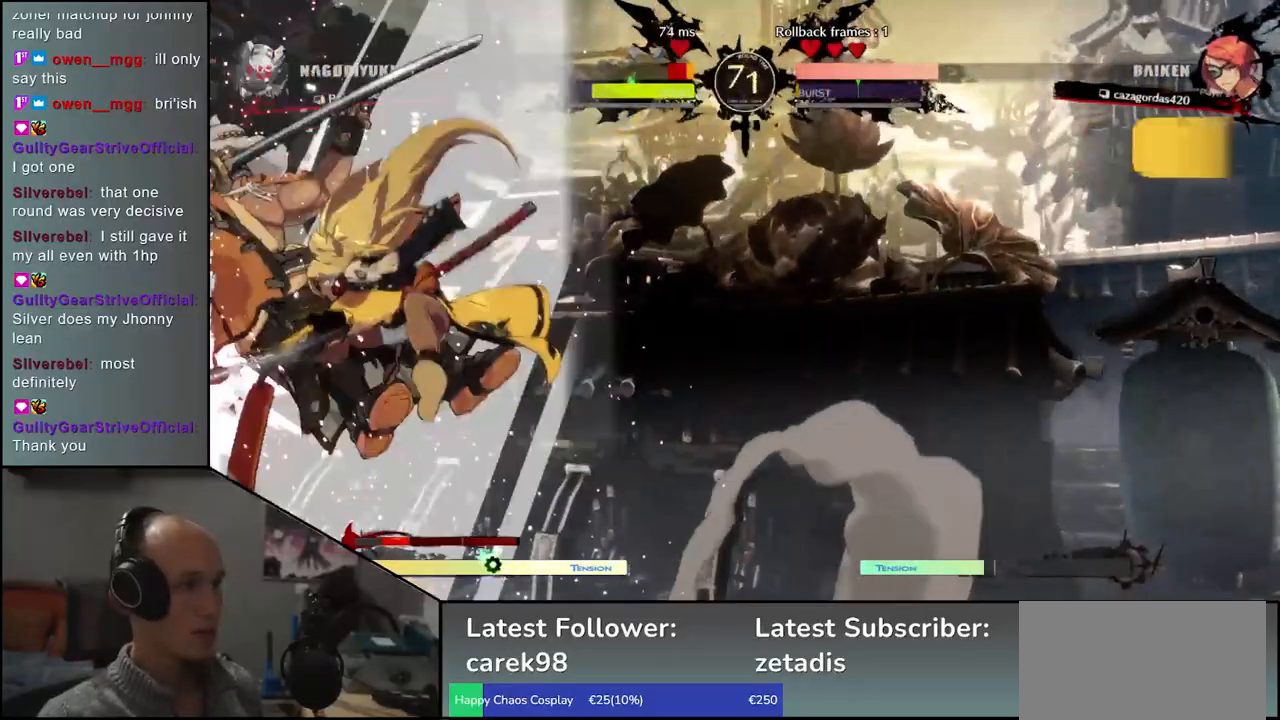
{"buttons": [], "left_stick": "left", "events": [[17, "SQUARE", "up"], [317, "left_stick", "left"]]}
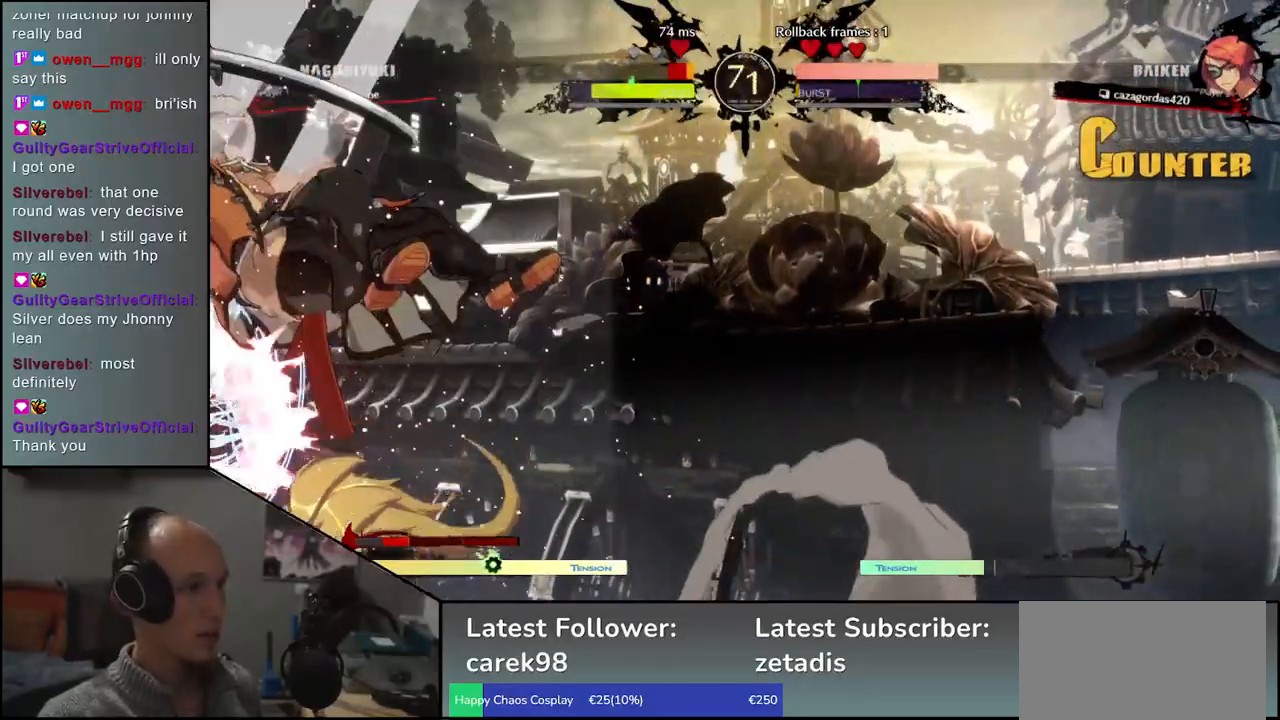
{"buttons": [], "left_stick": "left", "events": [[50, "left_stick", "down-left"], [317, "left_stick", "left"]]}
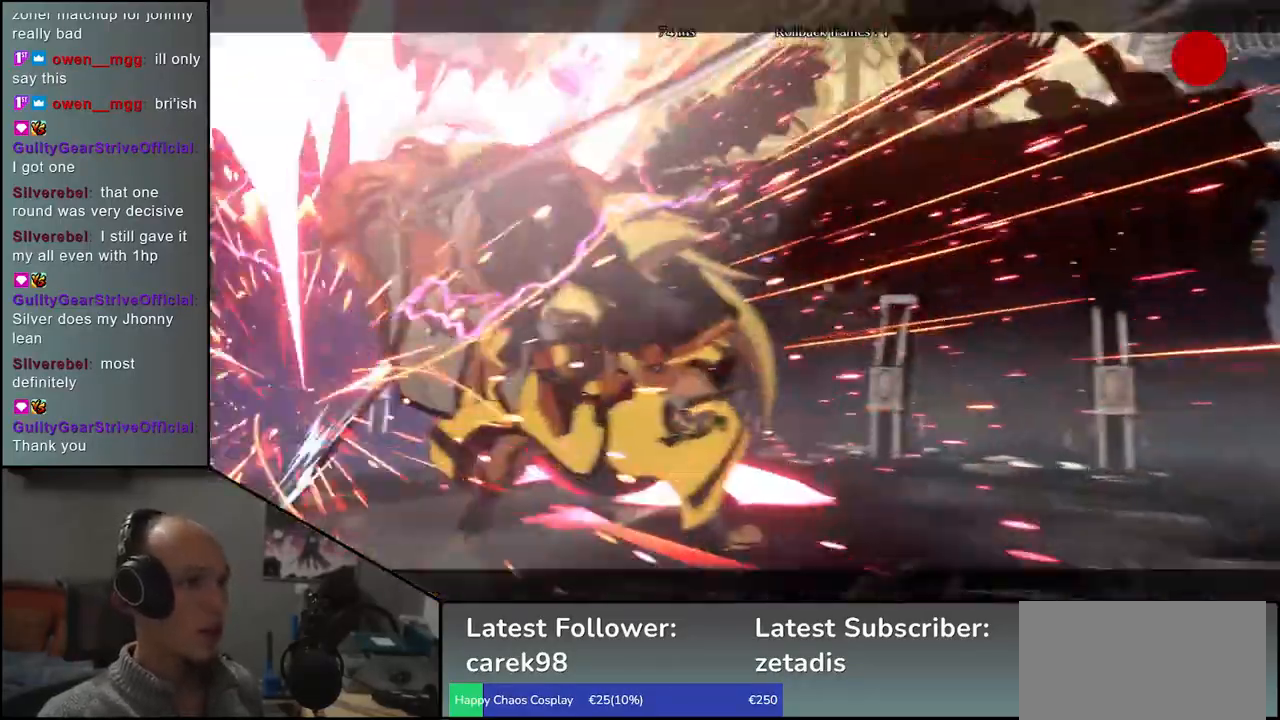
{"buttons": [], "left_stick": "center", "events": [[417, "left_stick", "center"]]}